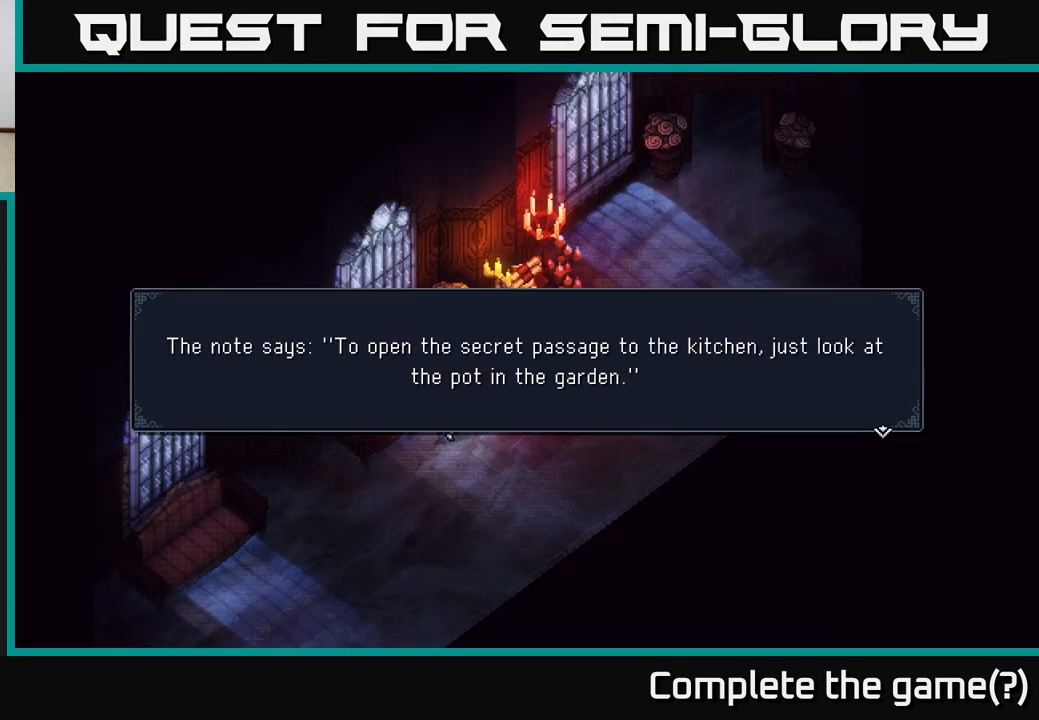
Gameplay with a controller (Xbox layout); each line is a JSON object with the inputs held at the frame after it. "events" lists button and stick changes between this image and that frame as [ms after this image, input, new state], when the widget could be followed in between.
{"buttons": [], "left_stick": "center", "right_stick": "center", "events": []}
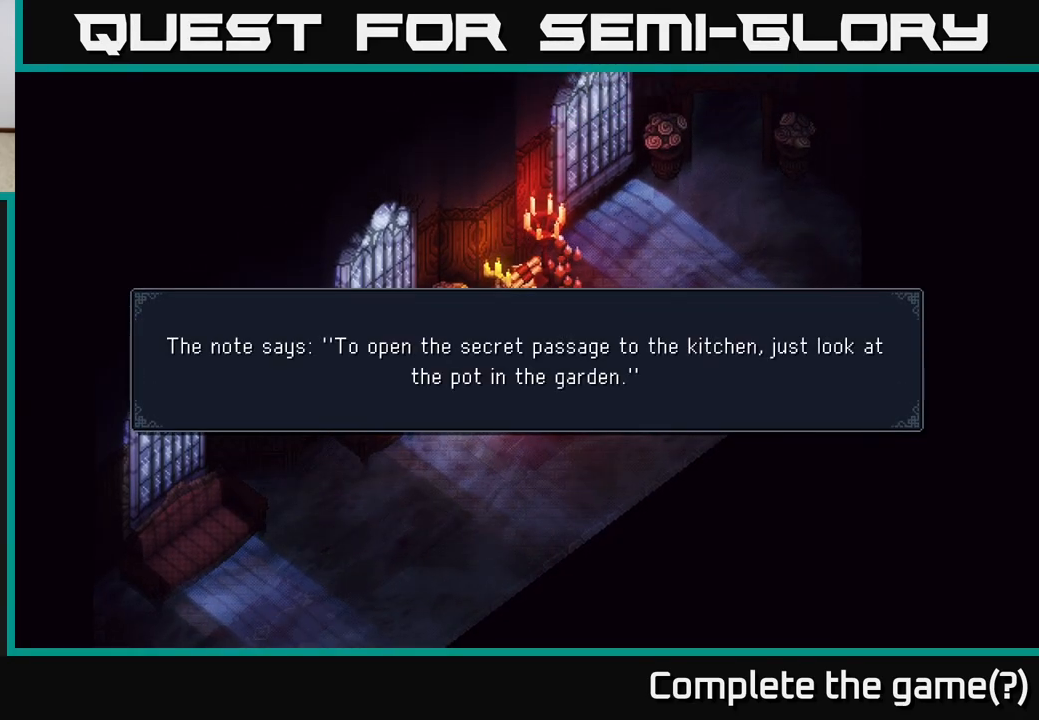
{"buttons": [], "left_stick": "center", "right_stick": "center", "events": []}
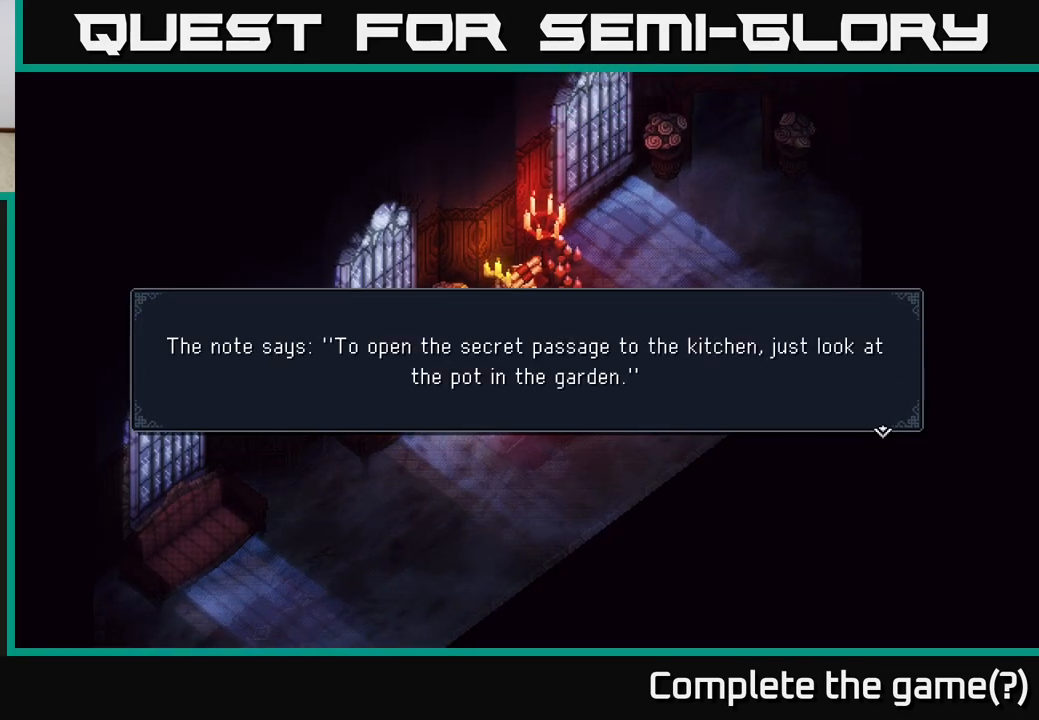
{"buttons": [], "left_stick": "center", "right_stick": "center", "events": []}
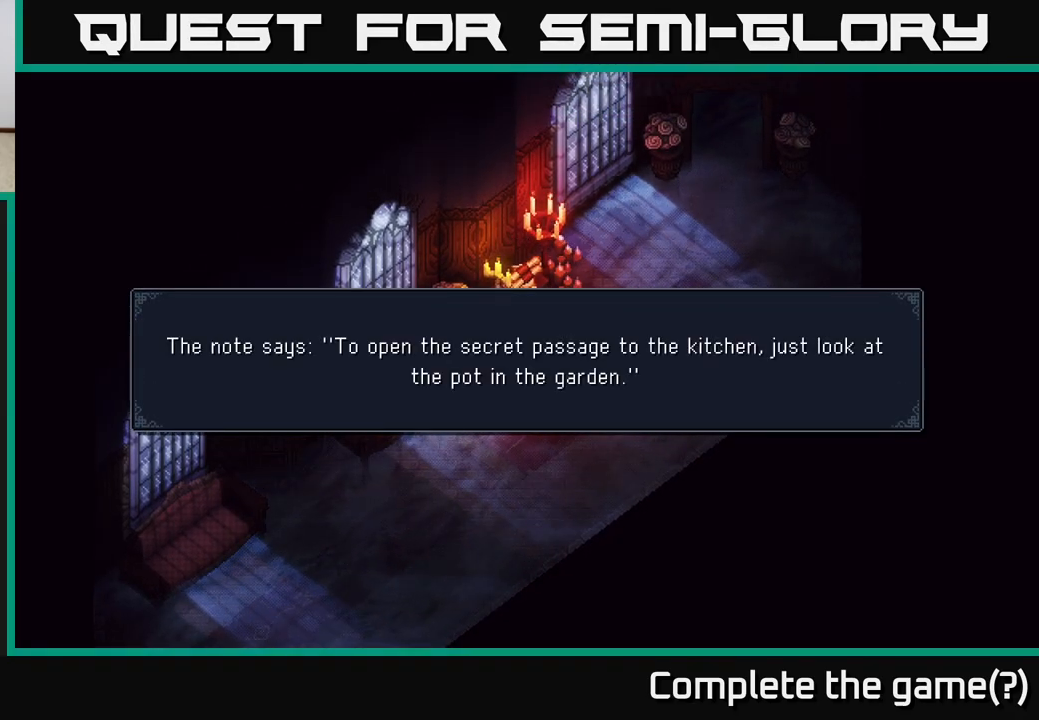
{"buttons": [], "left_stick": "center", "right_stick": "center", "events": []}
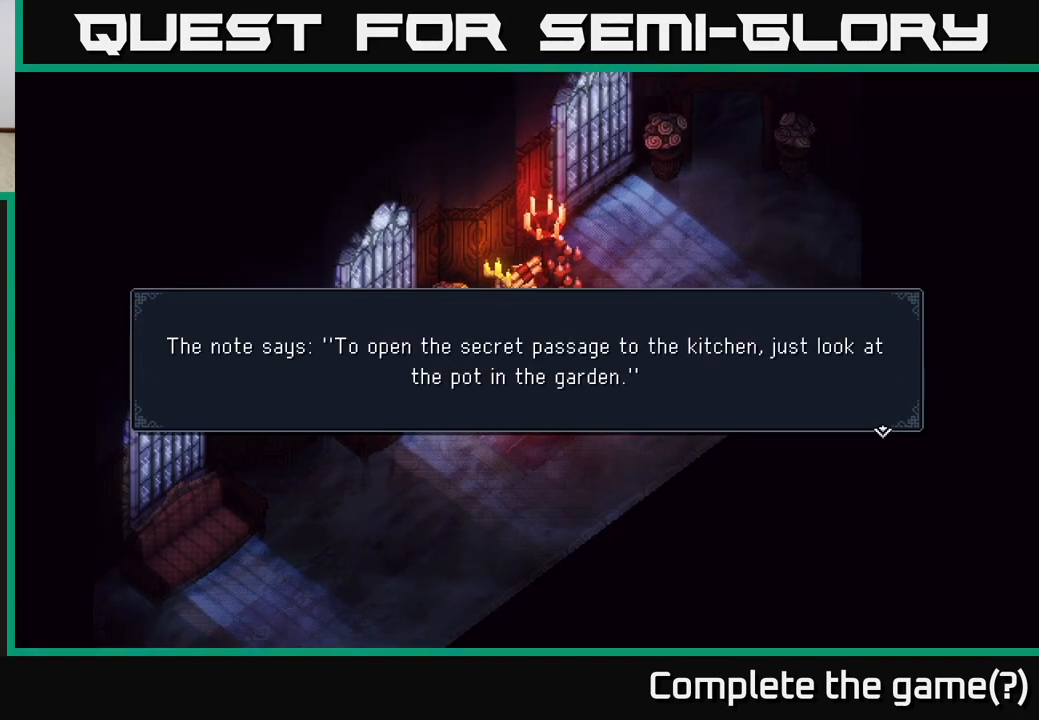
{"buttons": [], "left_stick": "center", "right_stick": "center", "events": []}
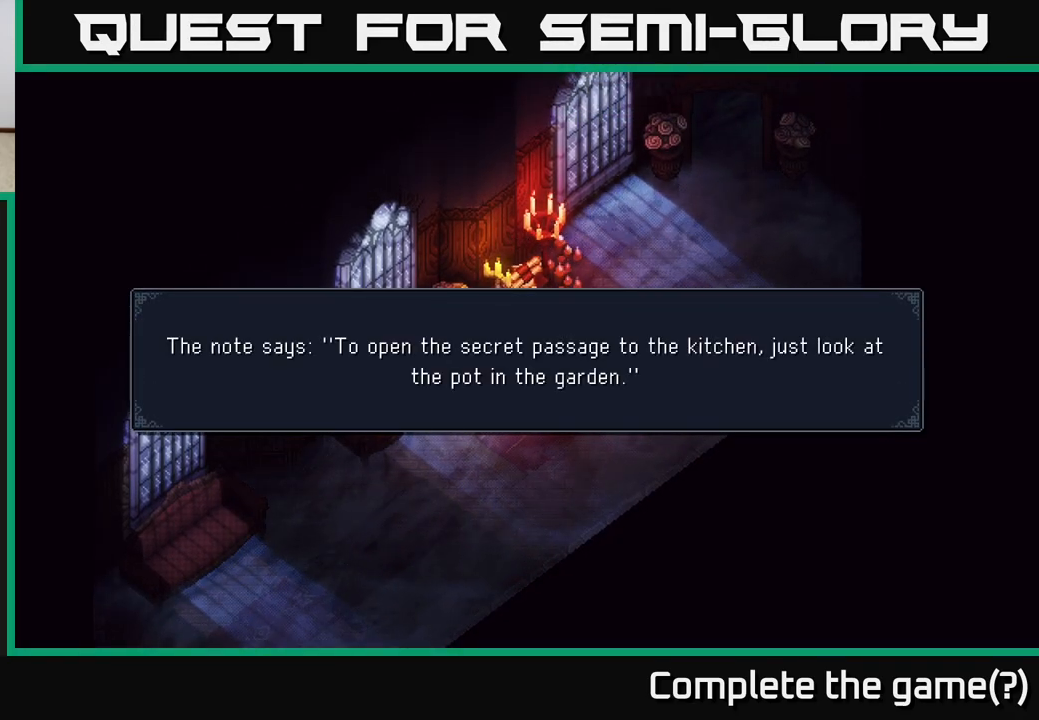
{"buttons": [], "left_stick": "center", "right_stick": "center", "events": []}
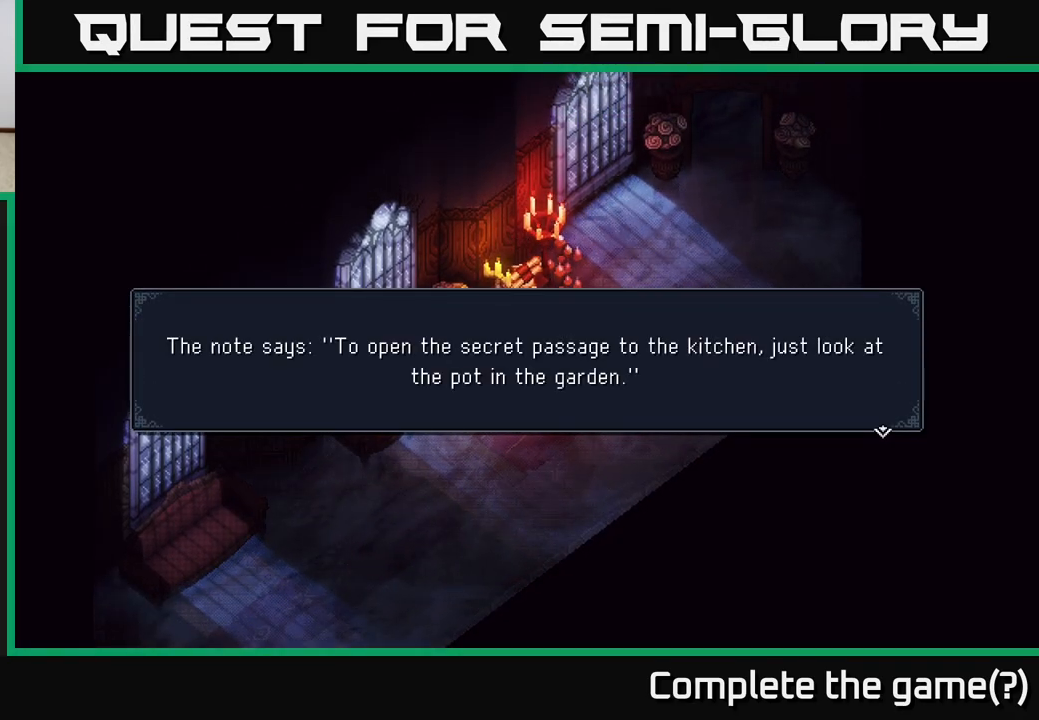
{"buttons": [], "left_stick": "center", "right_stick": "center", "events": [[217, "A", "down"], [333, "A", "up"]]}
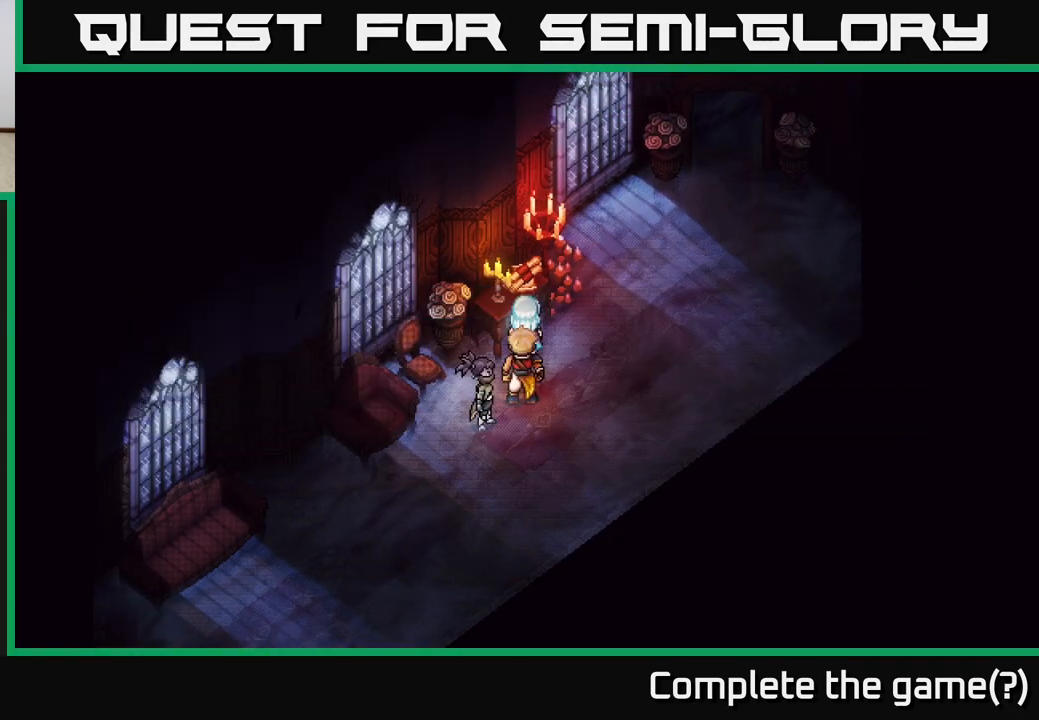
{"buttons": [], "left_stick": "up", "right_stick": "center", "events": [[17, "left_stick", "right"], [183, "left_stick", "up-right"], [350, "left_stick", "up"]]}
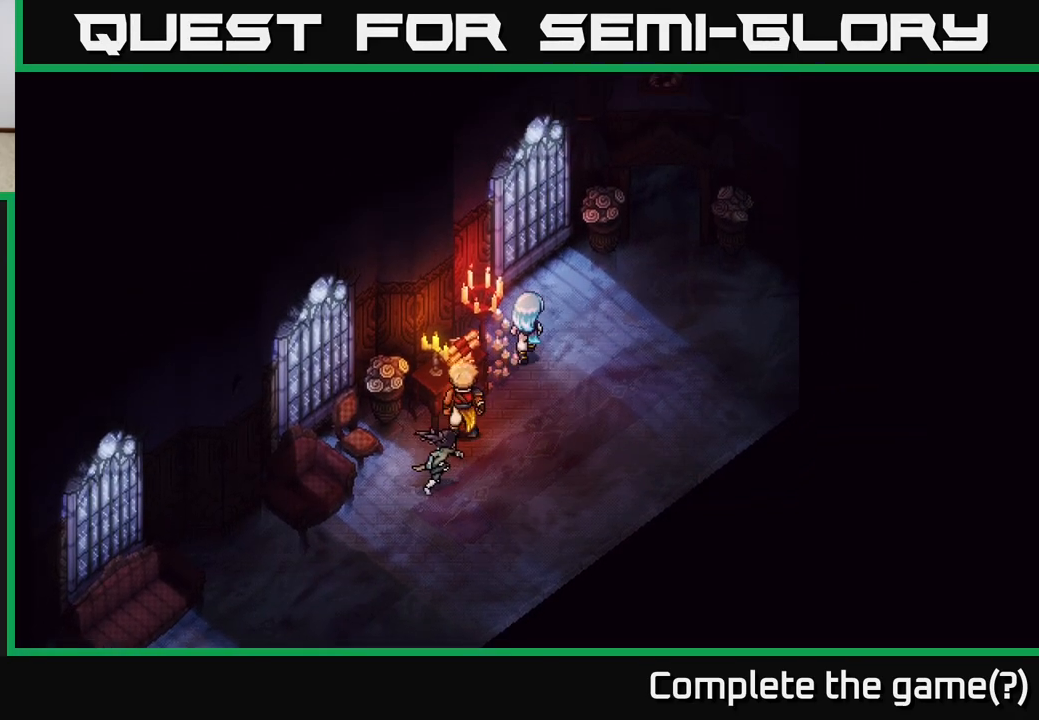
{"buttons": [], "left_stick": "right", "right_stick": "center", "events": [[450, "left_stick", "right"]]}
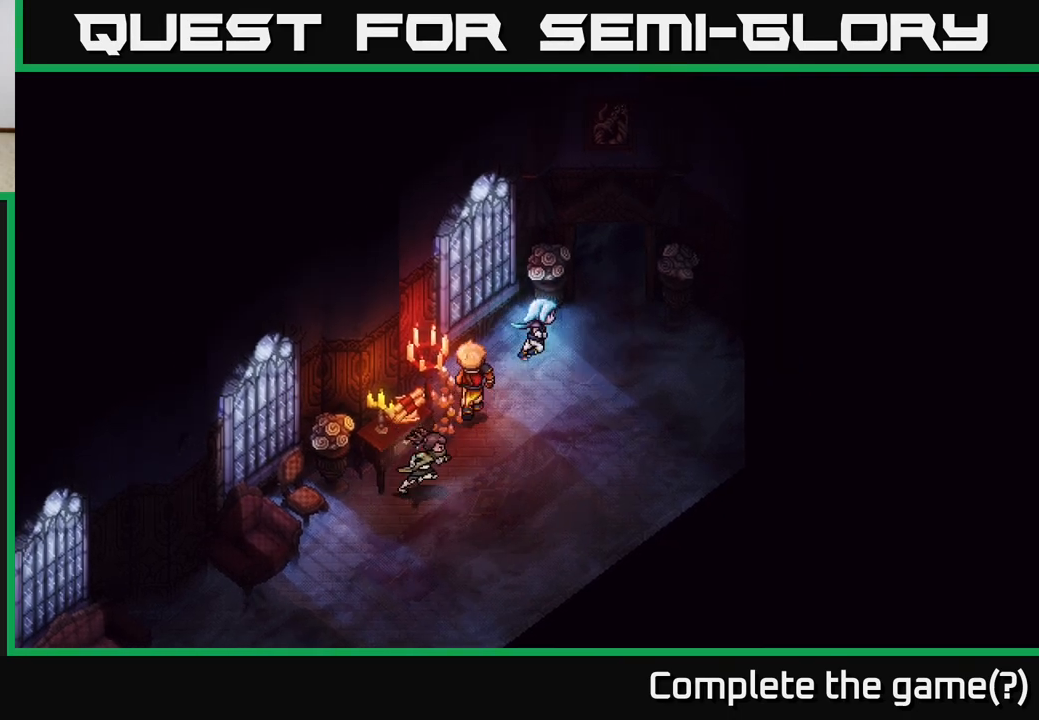
{"buttons": [], "left_stick": "up", "right_stick": "center", "events": [[200, "left_stick", "up-right"], [317, "left_stick", "up"]]}
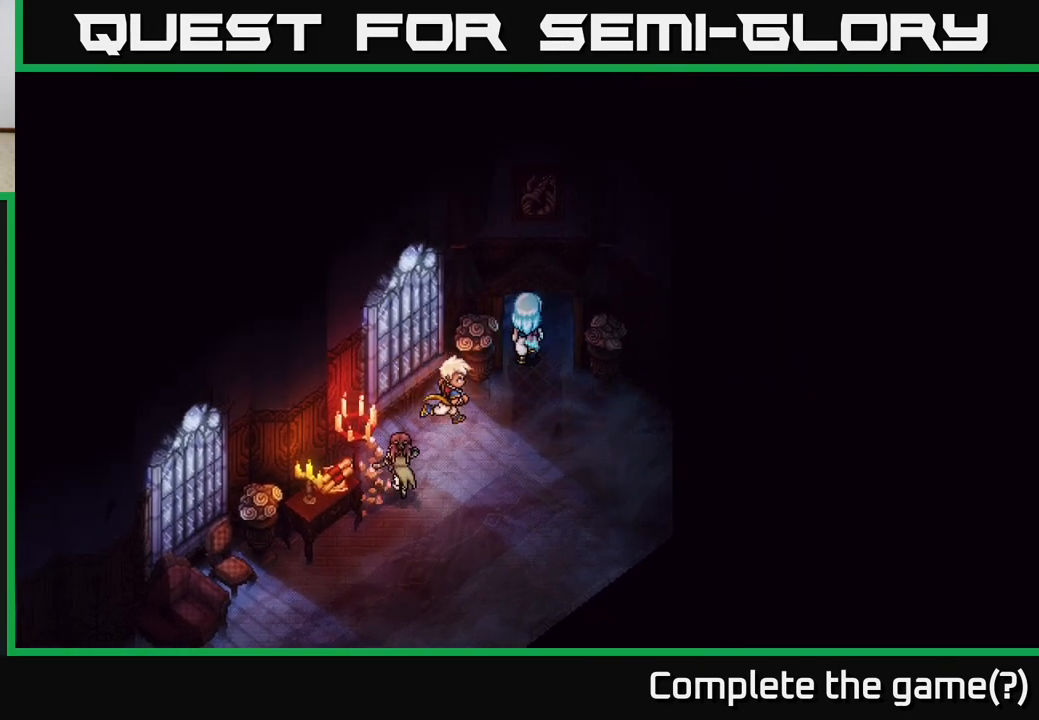
{"buttons": [], "left_stick": "down-right", "right_stick": "center", "events": [[33, "left_stick", "center"], [300, "left_stick", "down-right"]]}
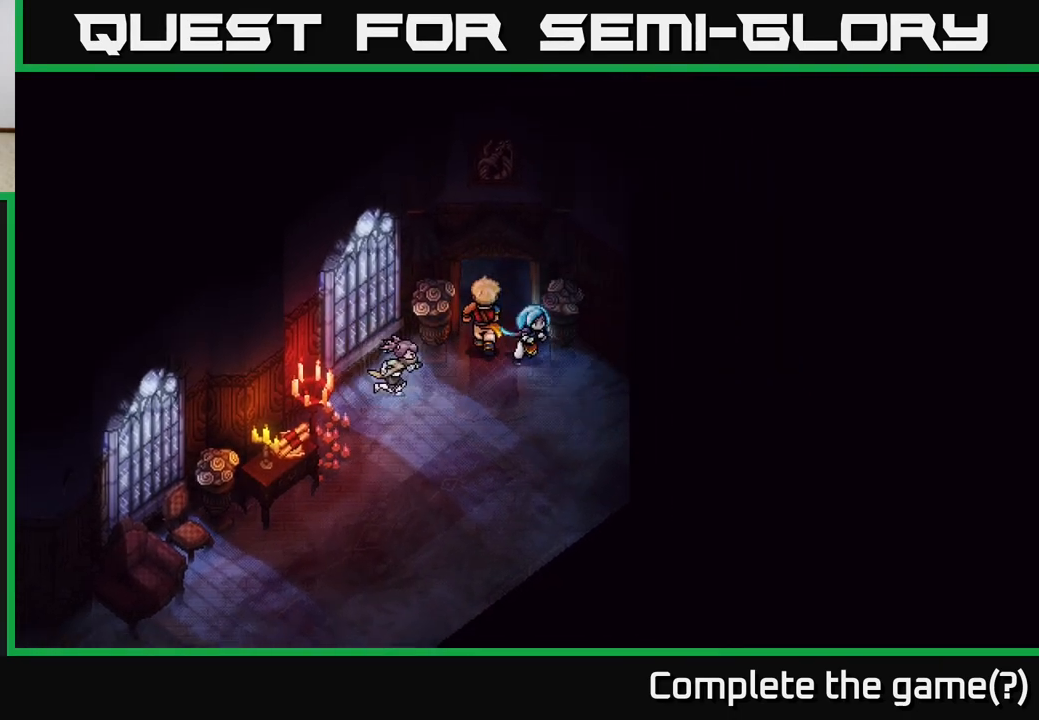
{"buttons": [], "left_stick": "down-right", "right_stick": "center", "events": []}
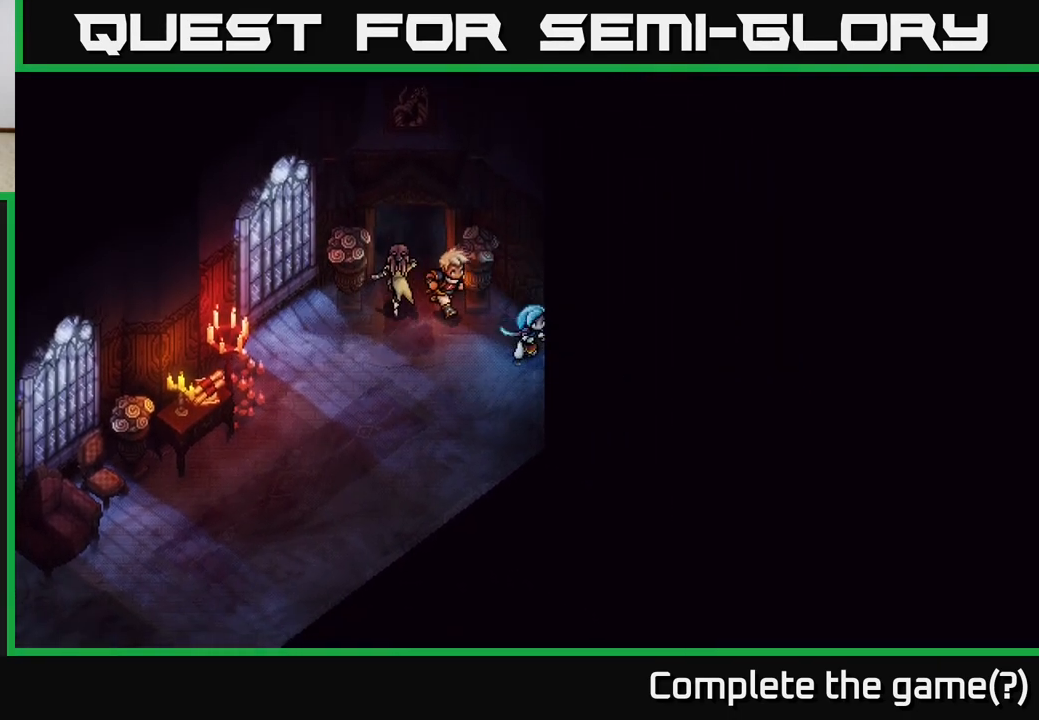
{"buttons": [], "left_stick": "down", "right_stick": "center", "events": [[83, "A", "down"], [150, "A", "up"], [217, "left_stick", "down"], [317, "A", "down"], [333, "A", "up"]]}
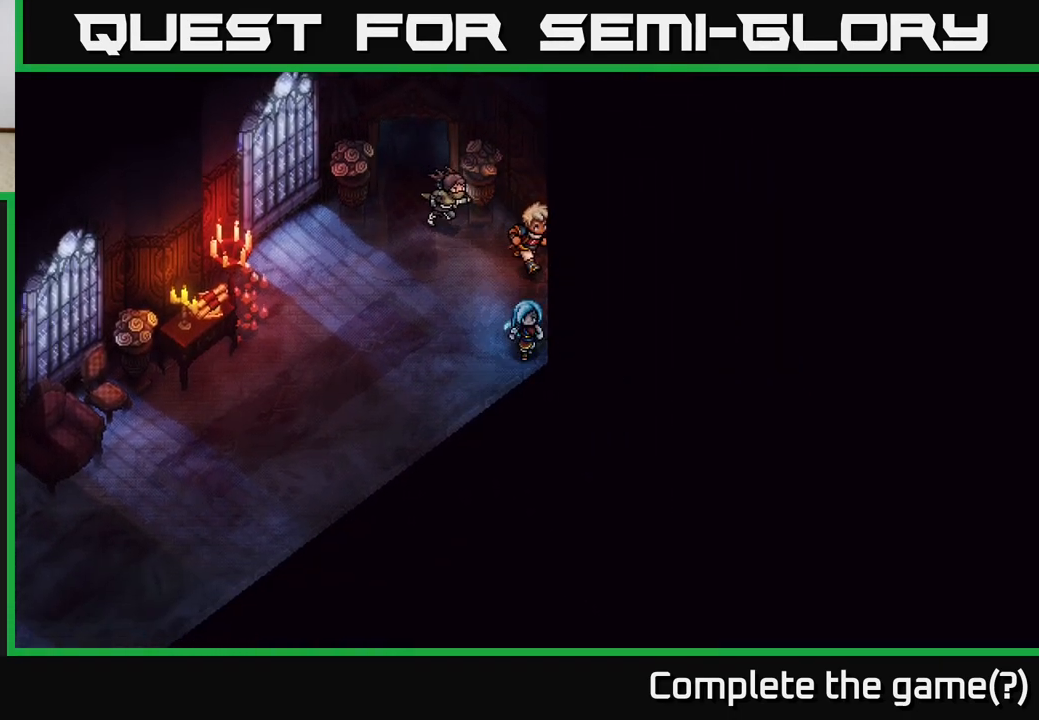
{"buttons": [], "left_stick": "up", "right_stick": "center", "events": [[117, "left_stick", "left"], [200, "left_stick", "up-left"], [383, "left_stick", "up"]]}
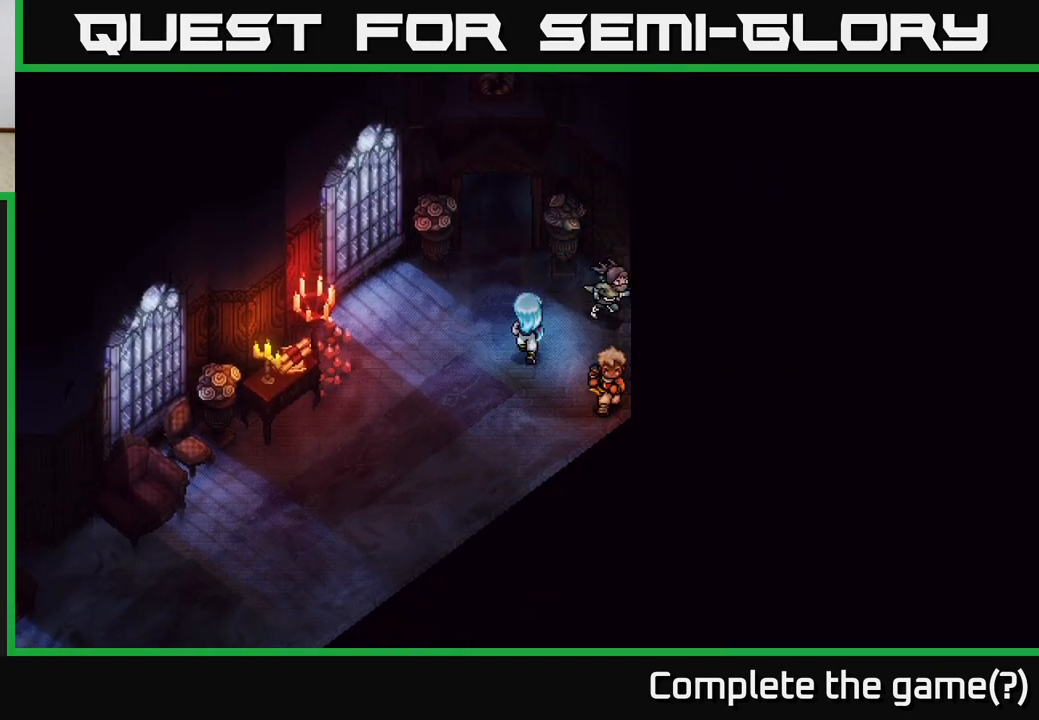
{"buttons": [], "left_stick": "up", "right_stick": "center", "events": [[33, "left_stick", "up-left"], [200, "left_stick", "up"]]}
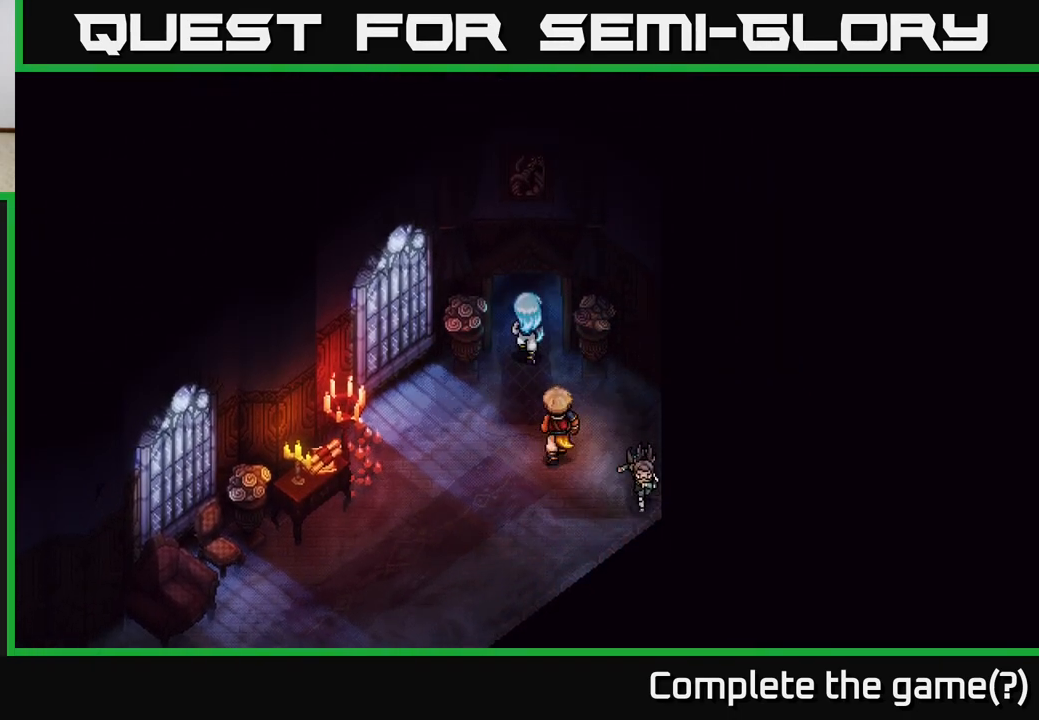
{"buttons": [], "left_stick": "up", "right_stick": "center", "events": []}
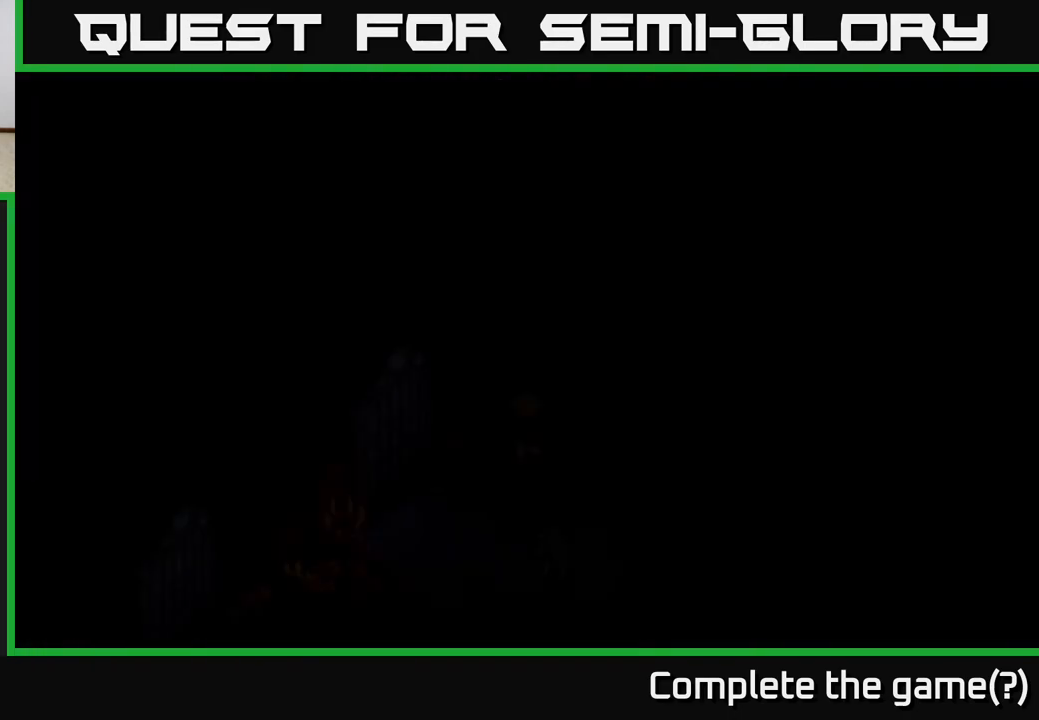
{"buttons": [], "left_stick": "center", "right_stick": "center", "events": [[250, "left_stick", "center"]]}
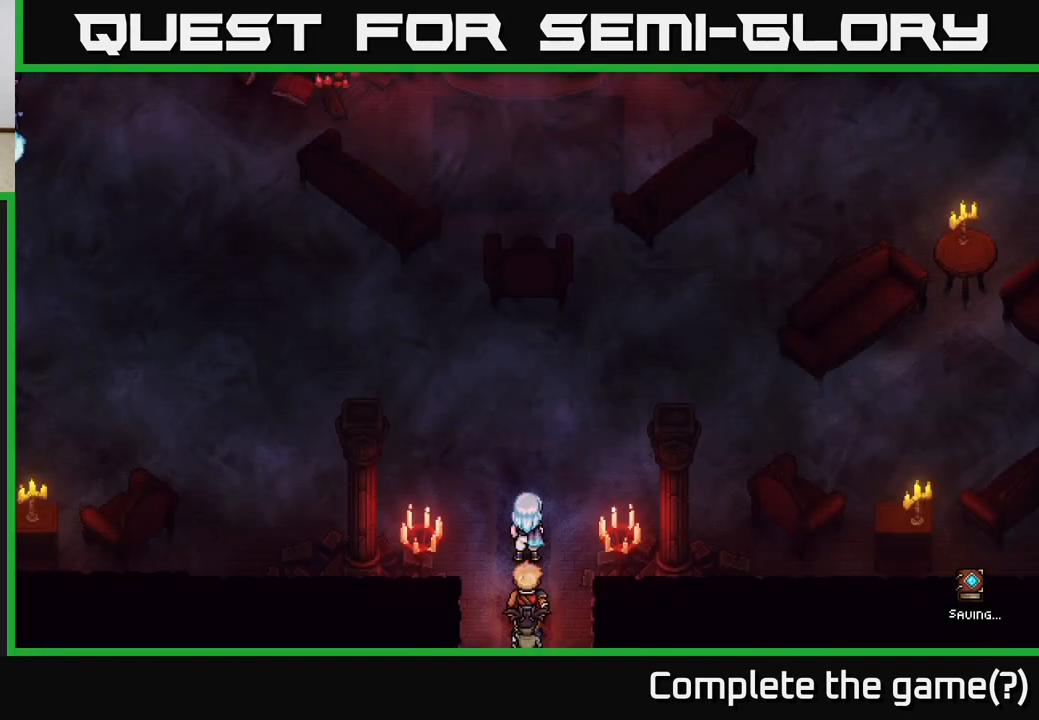
{"buttons": [], "left_stick": "up", "right_stick": "center", "events": [[133, "left_stick", "up"]]}
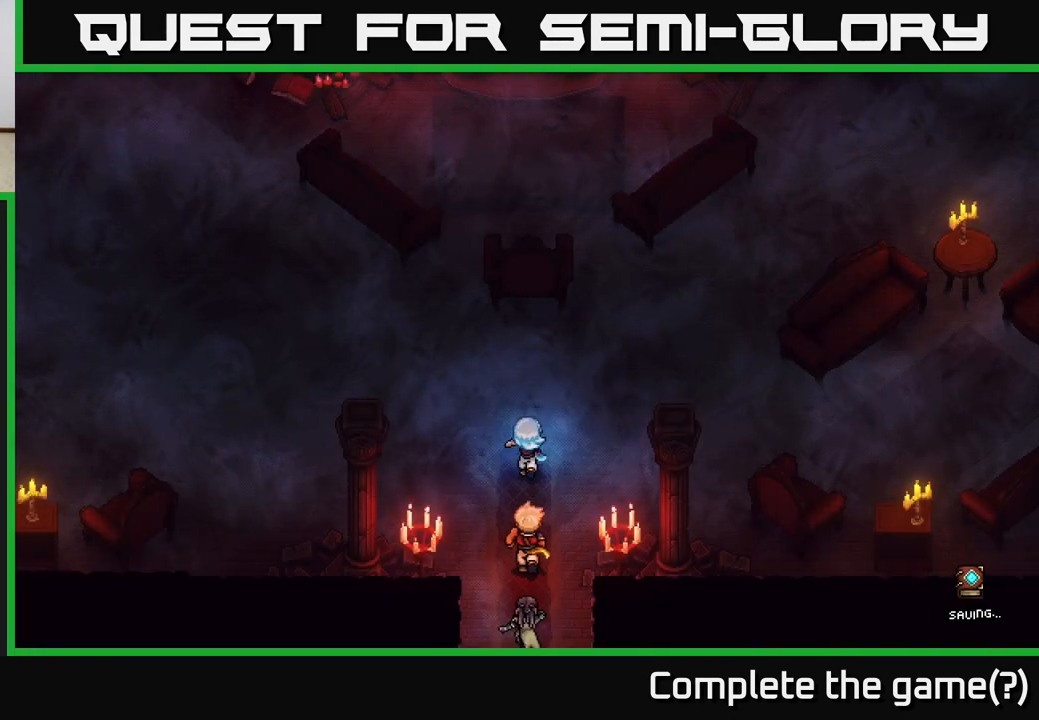
{"buttons": [], "left_stick": "up-right", "right_stick": "center", "events": [[33, "left_stick", "up-right"]]}
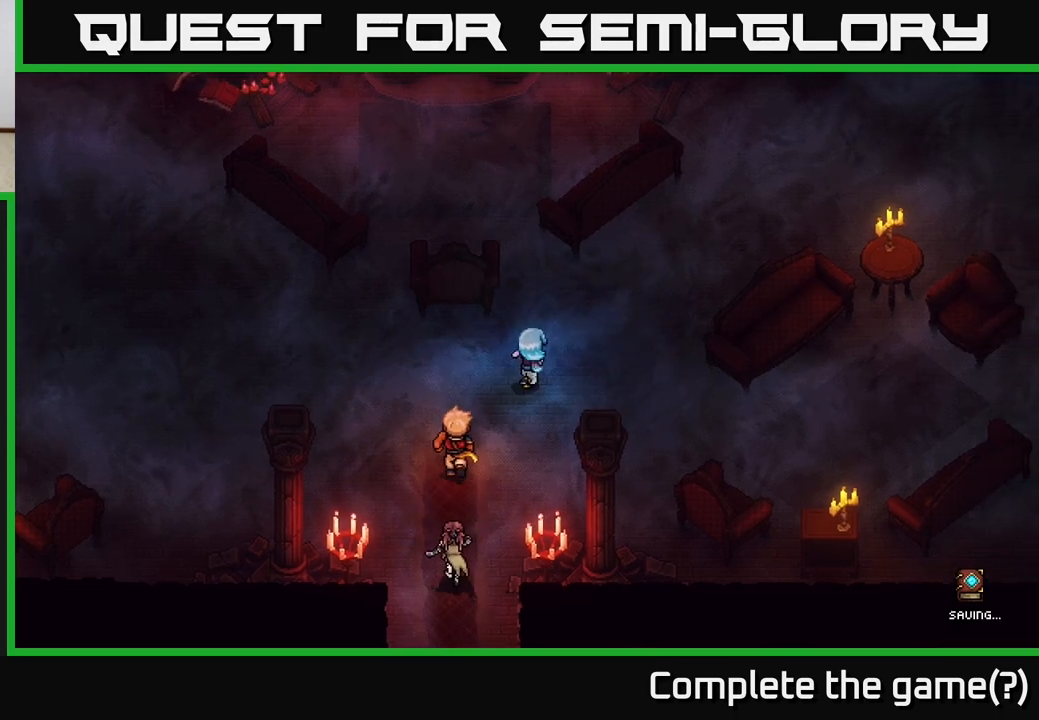
{"buttons": [], "left_stick": "down-right", "right_stick": "center", "events": [[50, "left_stick", "right"], [417, "left_stick", "down-right"]]}
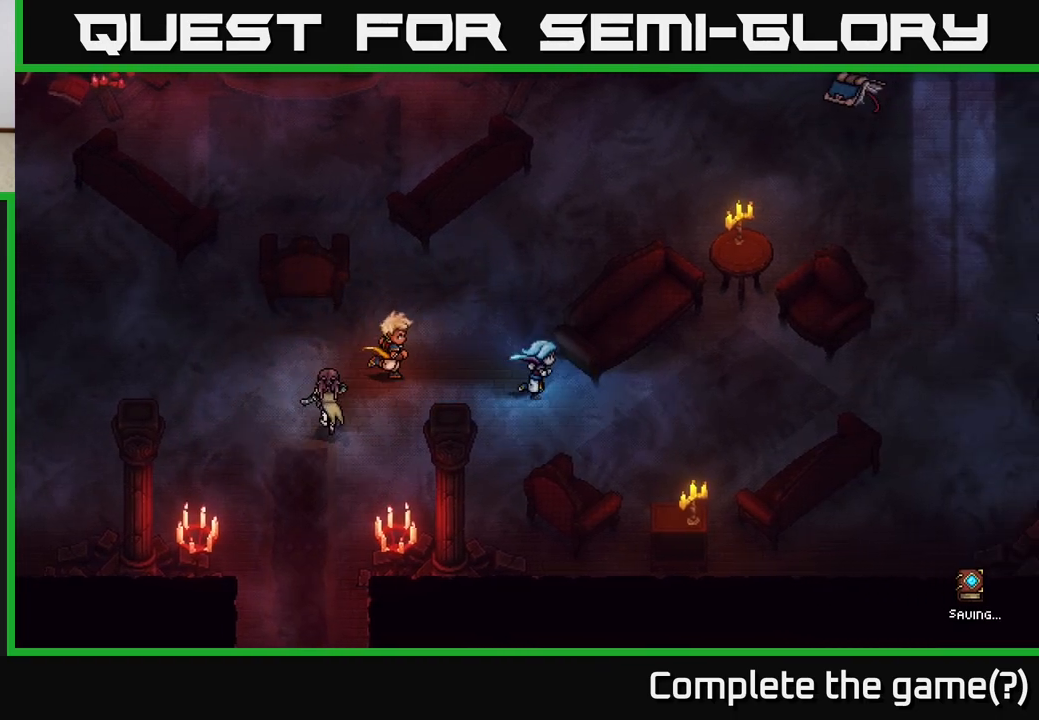
{"buttons": [], "left_stick": "right", "right_stick": "center", "events": [[150, "left_stick", "right"]]}
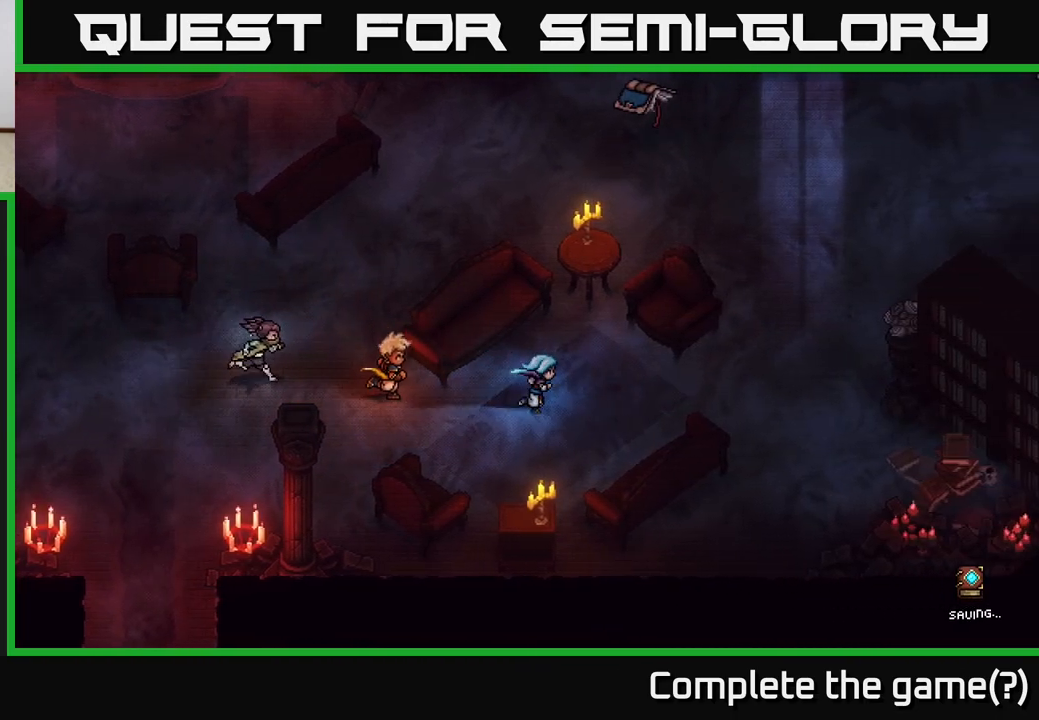
{"buttons": [], "left_stick": "right", "right_stick": "center", "events": []}
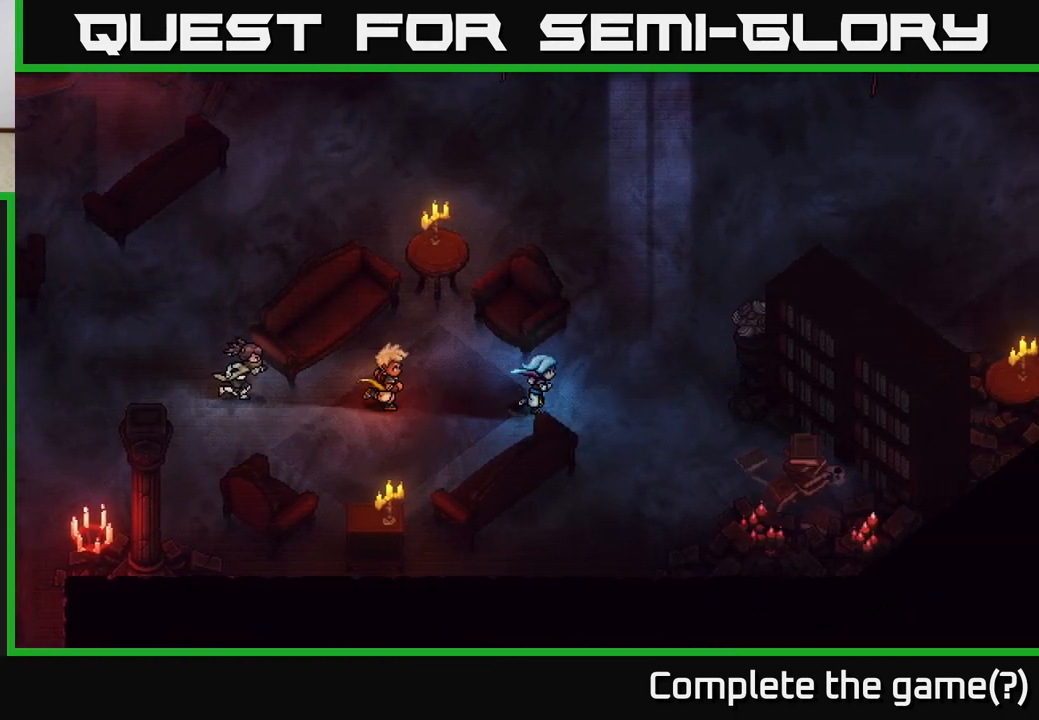
{"buttons": [], "left_stick": "up-right", "right_stick": "center", "events": [[67, "left_stick", "up-right"], [300, "left_stick", "up"], [467, "left_stick", "up-right"]]}
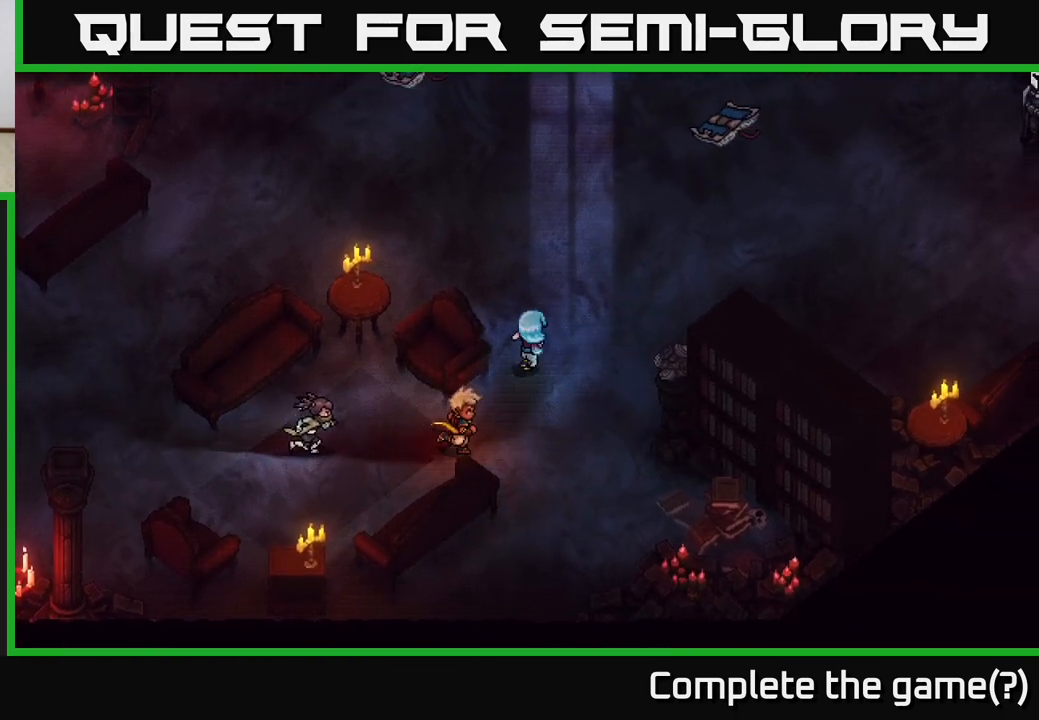
{"buttons": [], "left_stick": "up", "right_stick": "center", "events": [[233, "B", "down"], [383, "B", "up"], [417, "left_stick", "up"]]}
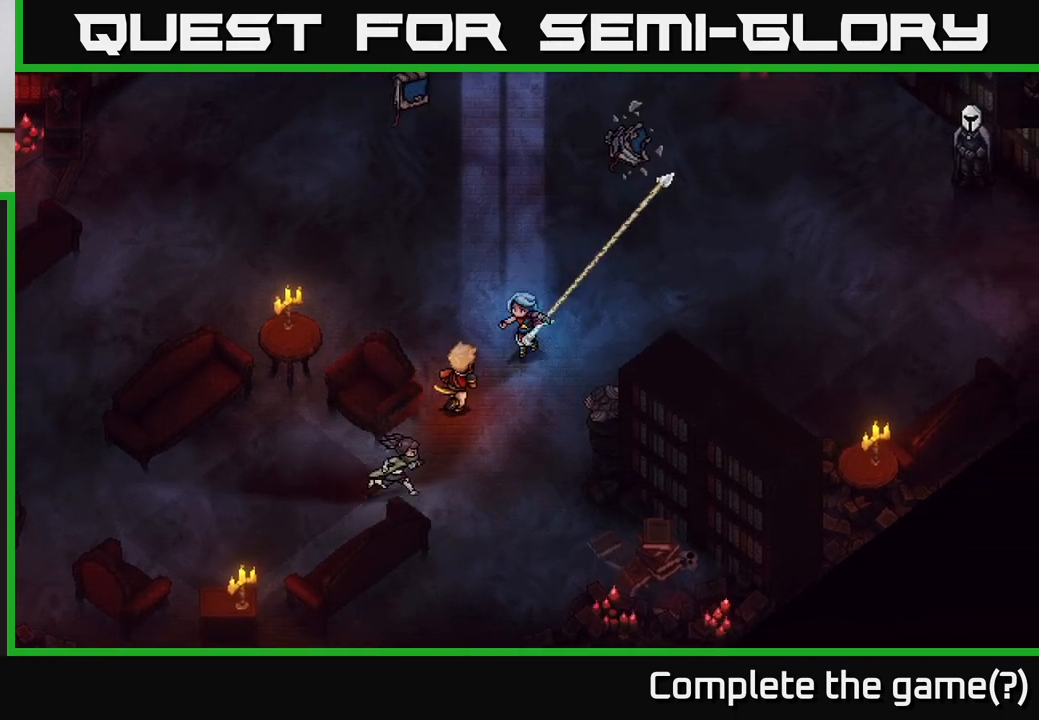
{"buttons": [], "left_stick": "up", "right_stick": "center", "events": [[267, "A", "down"], [483, "A", "up"]]}
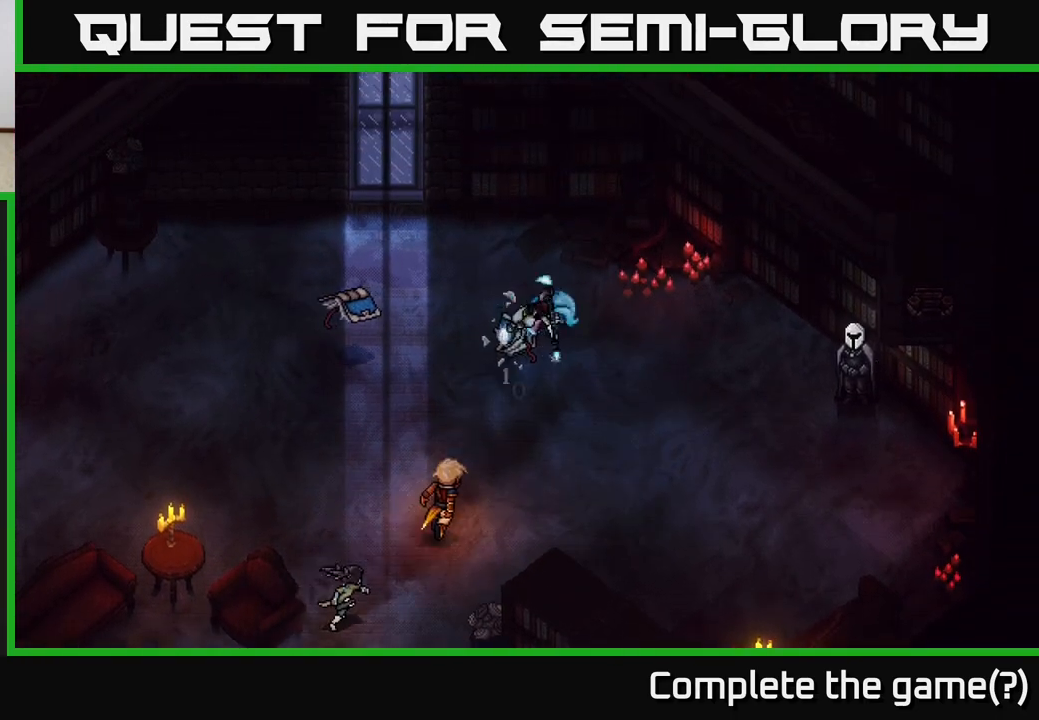
{"buttons": [], "left_stick": "center", "right_stick": "center", "events": [[300, "left_stick", "center"]]}